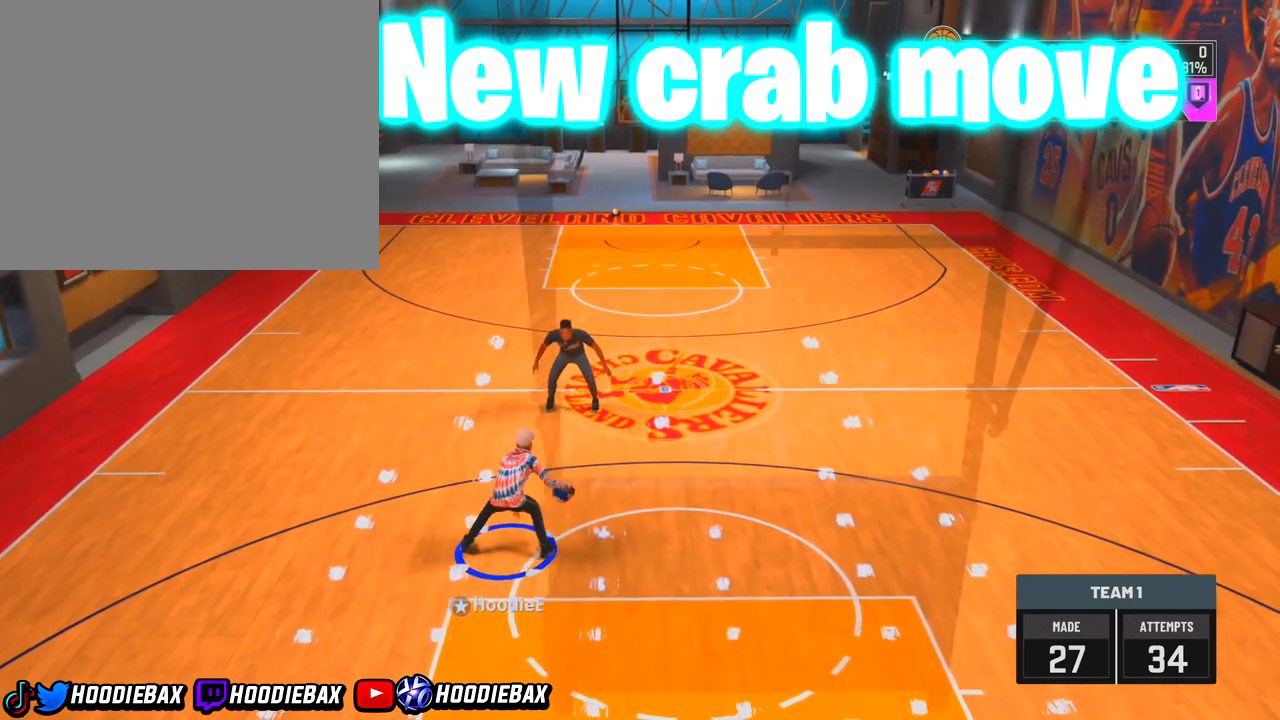
Gameplay with a controller (PlayStation layout); each line is a JSON object with the inputs held at the frame after it. "events" lists button and stick changes between this image and that frame as [ms after this image, input, new state], when the widget could be followed in between. Not read: L3 R3.
{"buttons": ["R2"], "left_stick": "center", "right_stick": "center", "events": [[400, "R2", "down"]]}
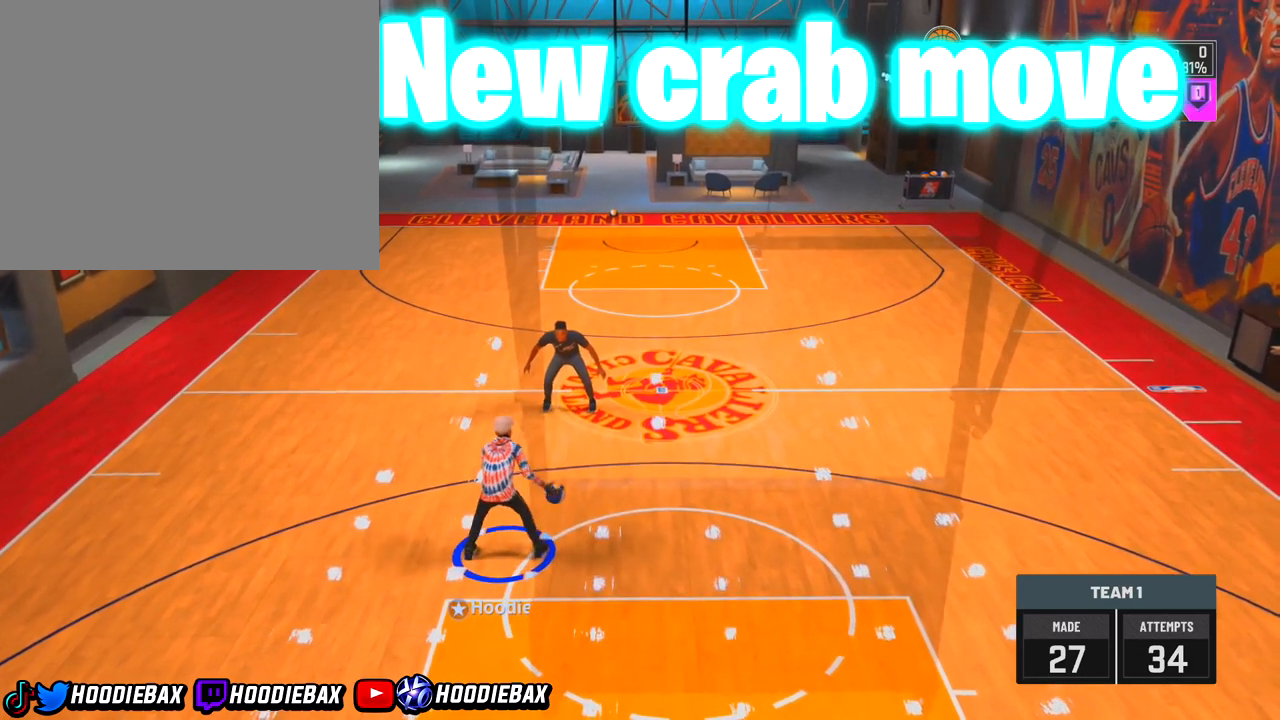
{"buttons": ["R2"], "left_stick": "center", "right_stick": "center", "events": []}
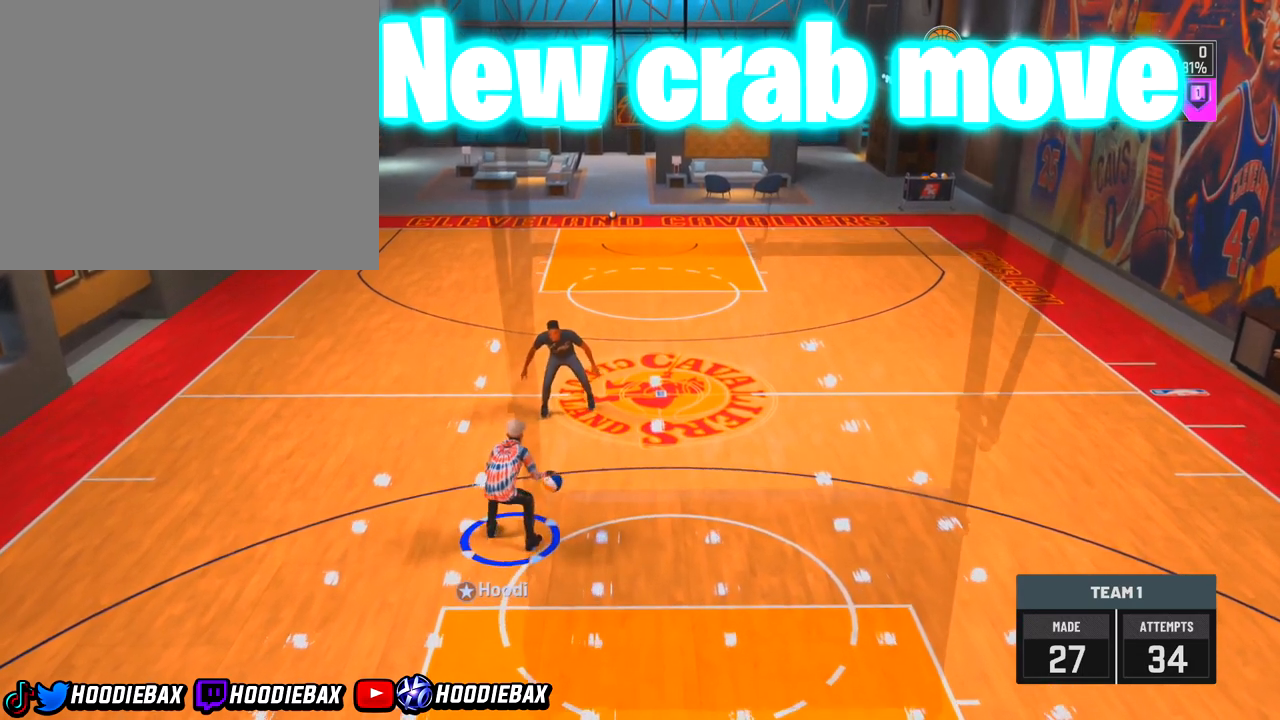
{"buttons": ["R2"], "left_stick": "center", "right_stick": "center", "events": []}
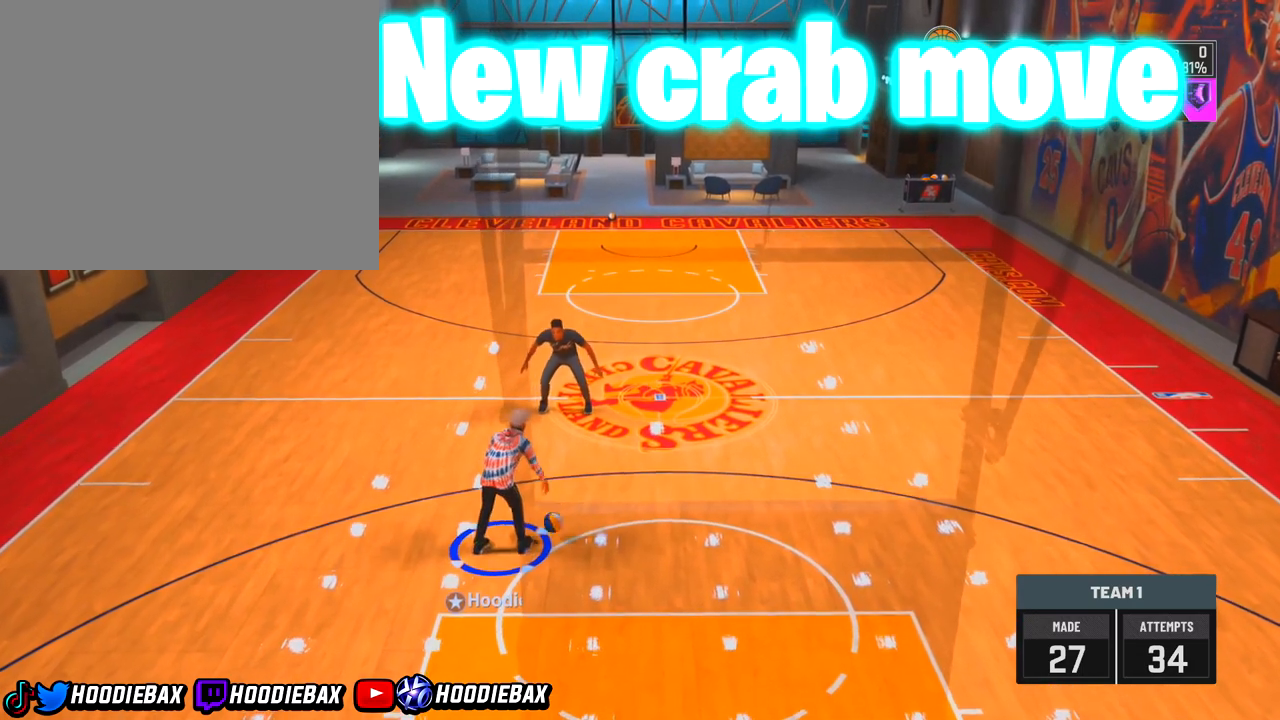
{"buttons": ["R2"], "left_stick": "center", "right_stick": "center", "events": []}
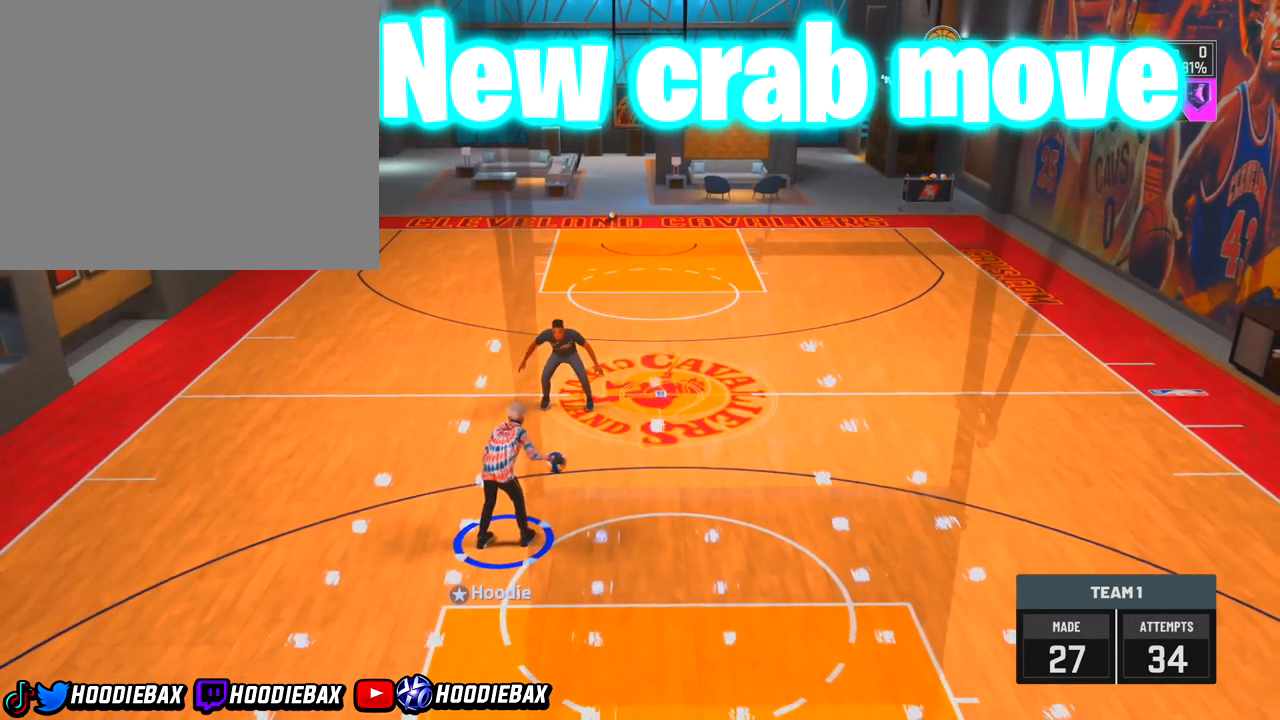
{"buttons": ["R2"], "left_stick": "center", "right_stick": "center", "events": []}
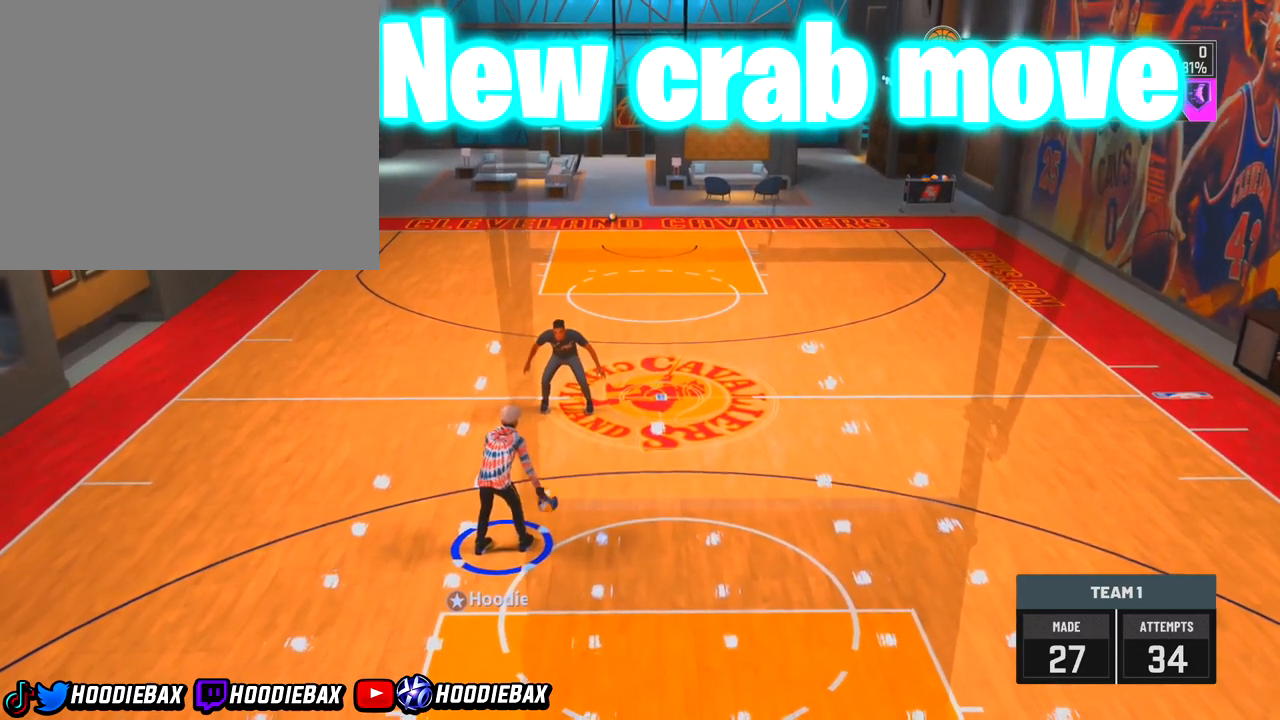
{"buttons": ["R2"], "left_stick": "center", "right_stick": "center", "events": []}
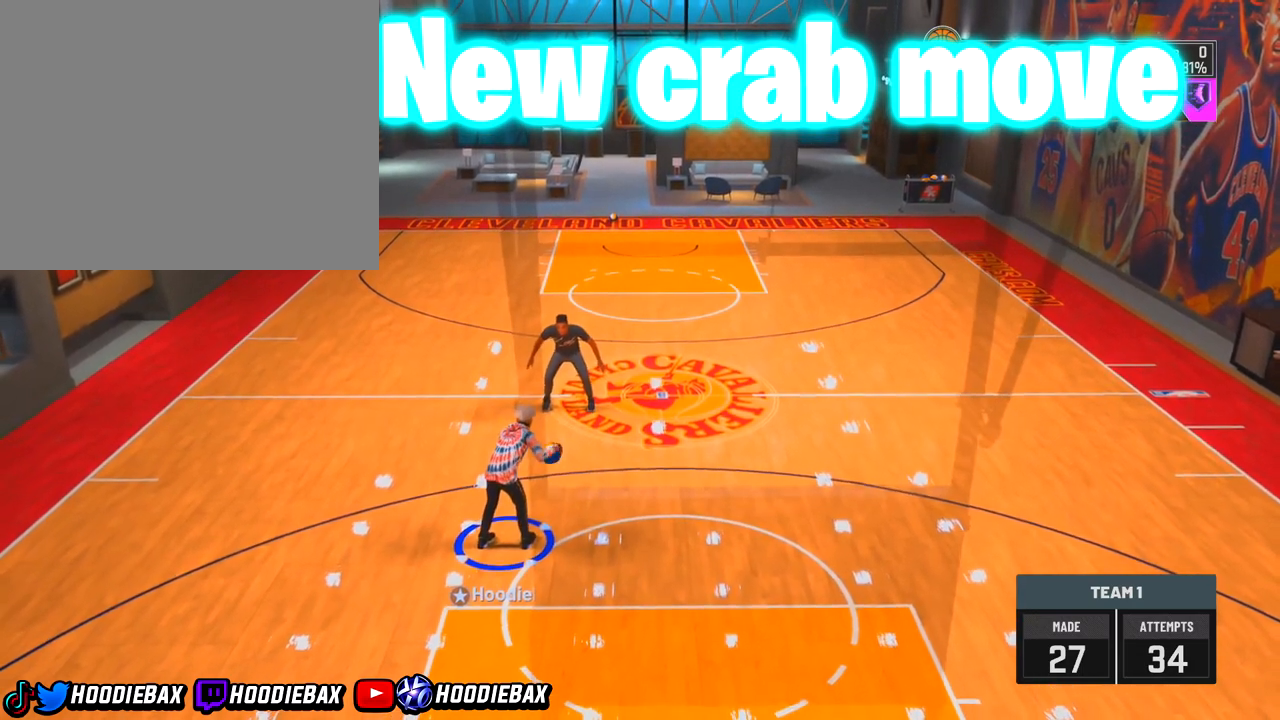
{"buttons": ["R2"], "left_stick": "center", "right_stick": "center", "events": []}
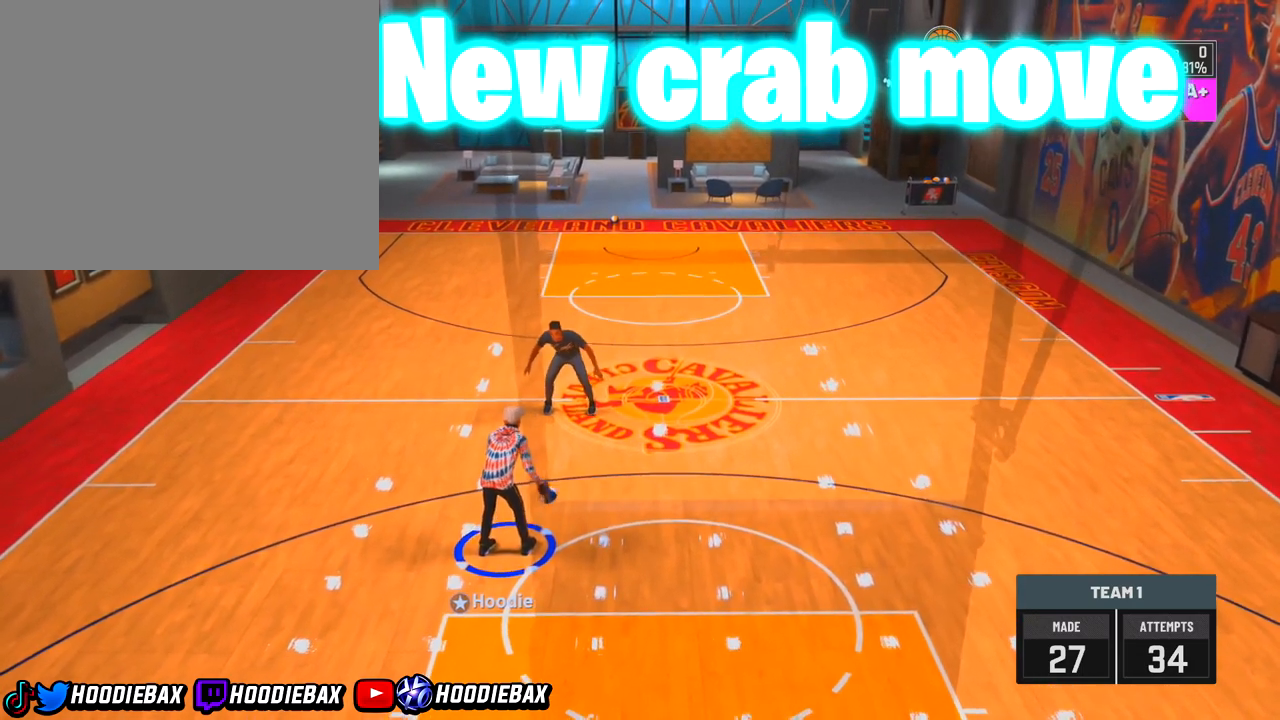
{"buttons": ["R2"], "left_stick": "center", "right_stick": "center", "events": []}
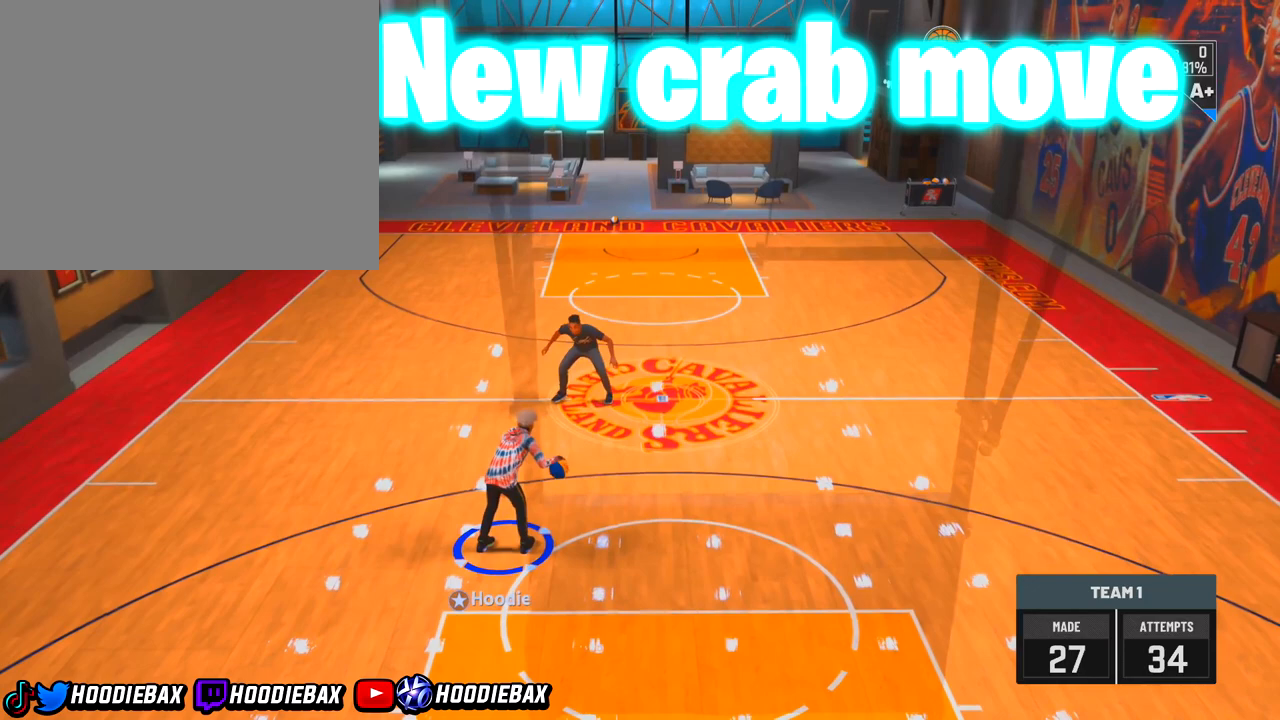
{"buttons": ["R2"], "left_stick": "center", "right_stick": "center", "events": []}
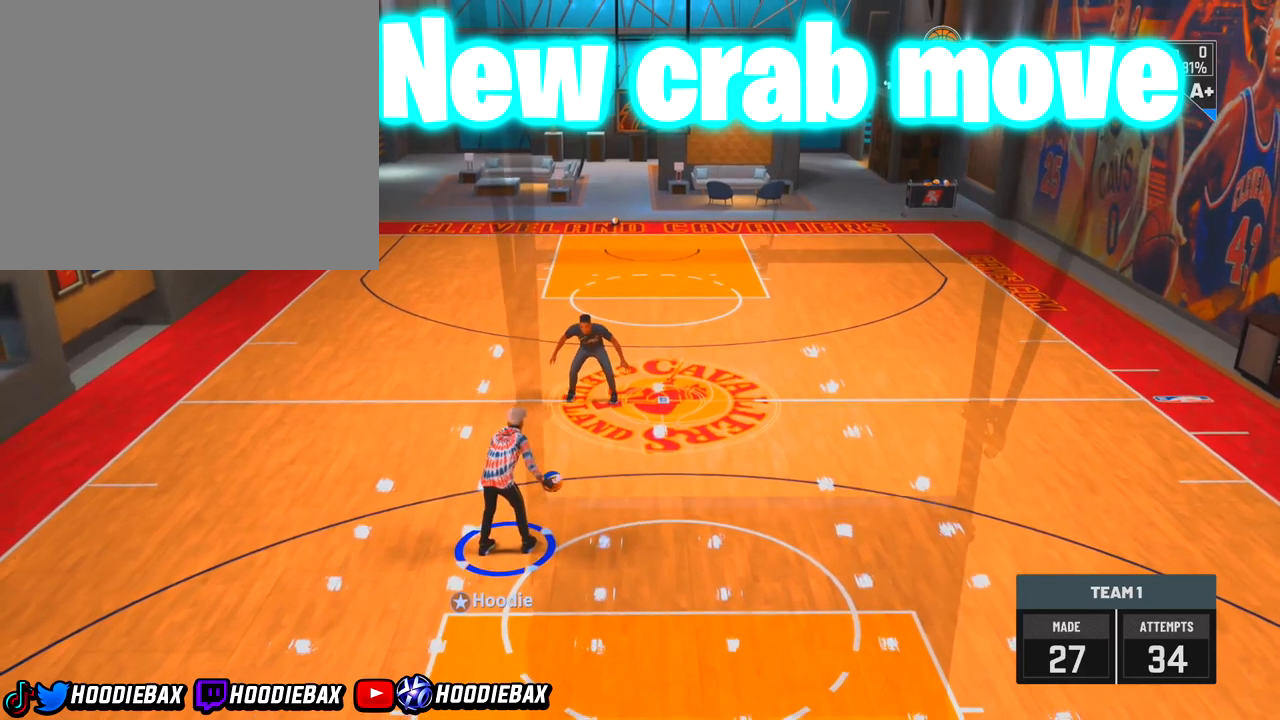
{"buttons": ["R2"], "left_stick": "center", "right_stick": "center", "events": [[200, "right_stick", "right"], [334, "right_stick", "center"]]}
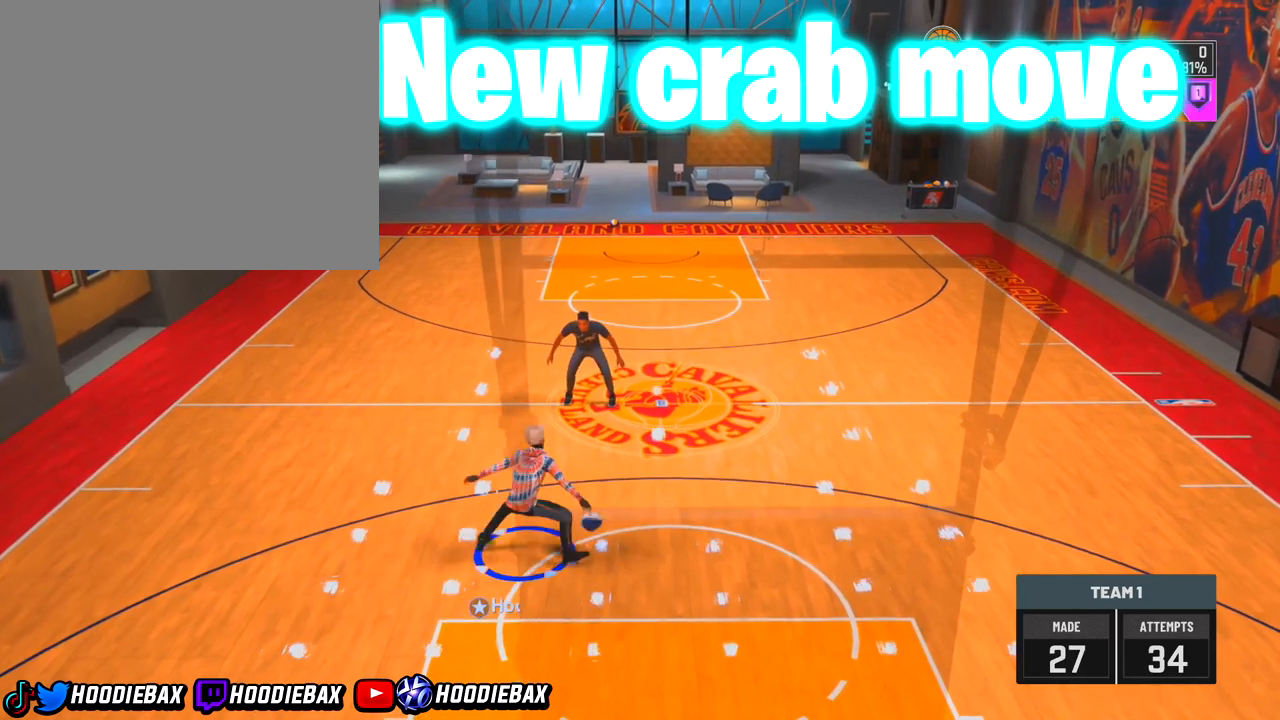
{"buttons": ["R2"], "left_stick": "center", "right_stick": "center", "events": []}
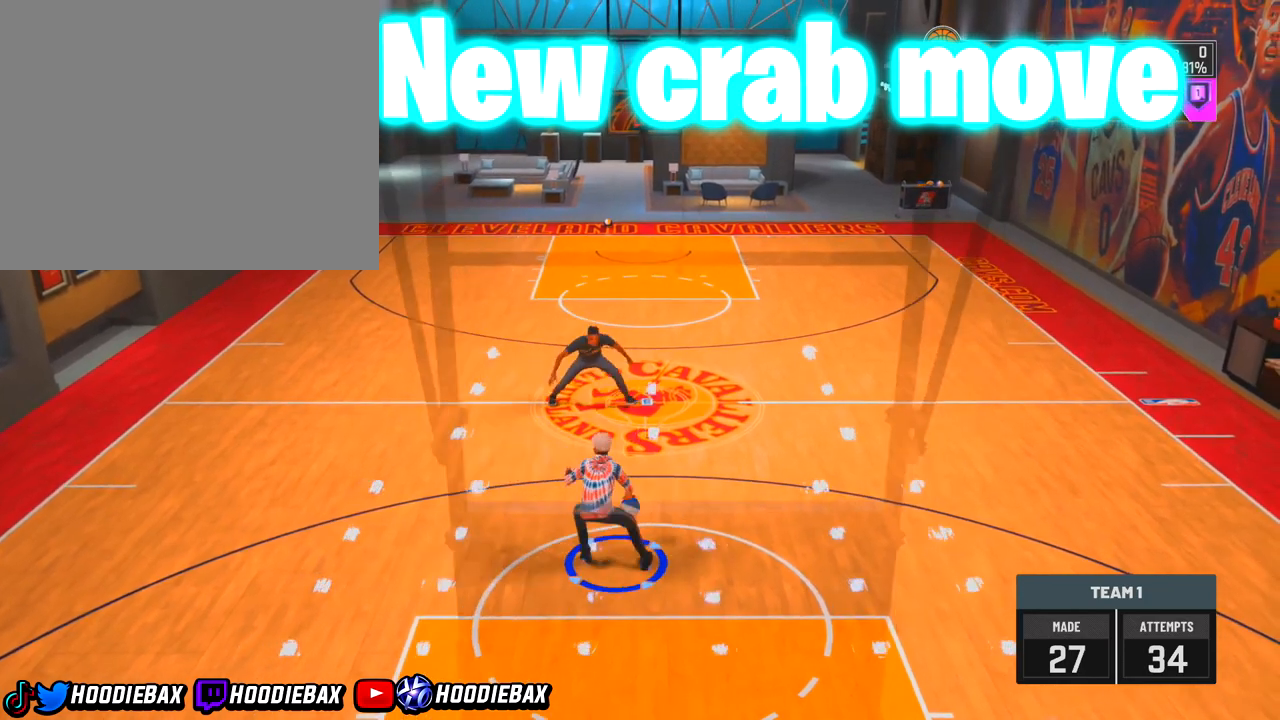
{"buttons": ["R2"], "left_stick": "center", "right_stick": "center", "events": []}
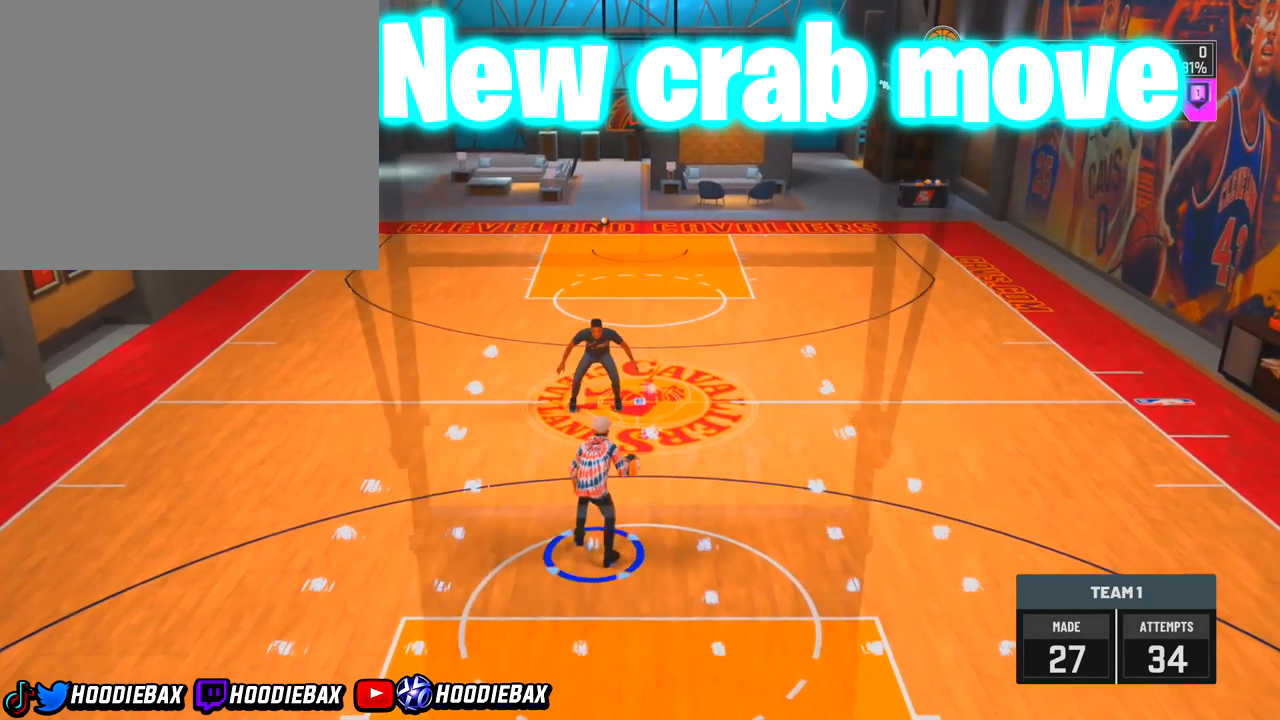
{"buttons": ["R2"], "left_stick": "center", "right_stick": "center", "events": []}
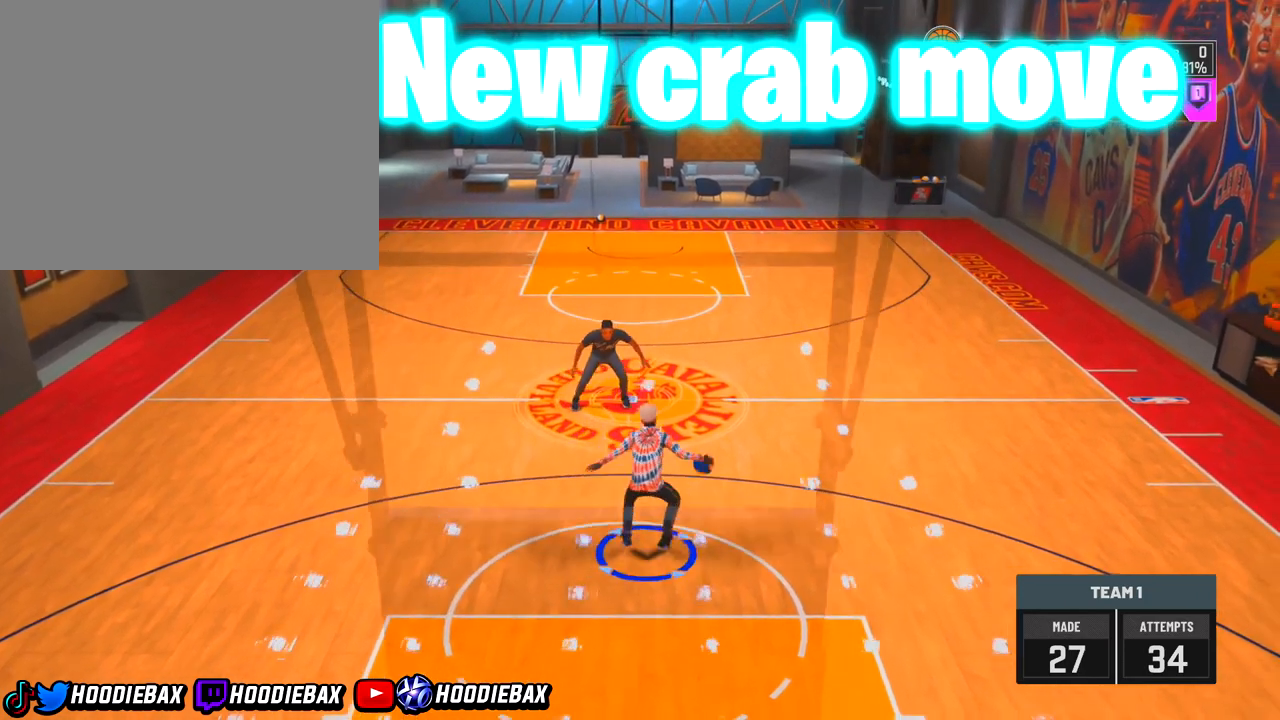
{"buttons": ["R2"], "left_stick": "center", "right_stick": "center", "events": []}
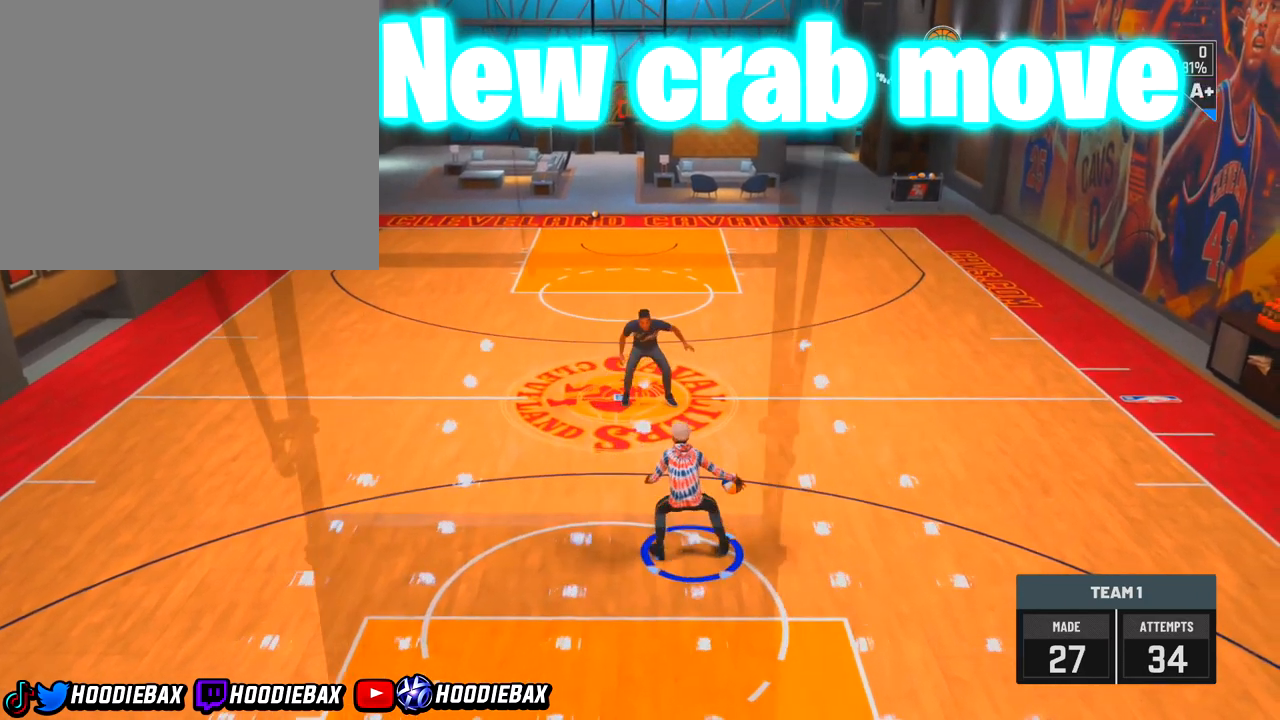
{"buttons": ["R2"], "left_stick": "center", "right_stick": "center", "events": []}
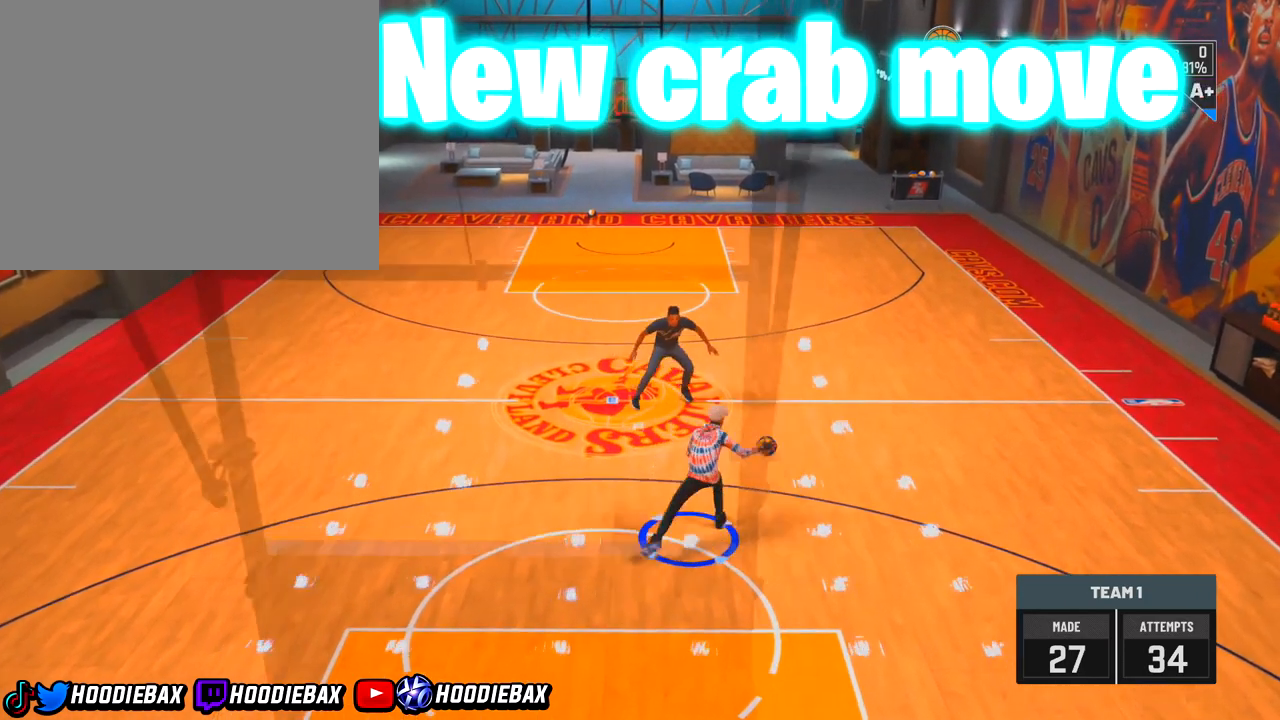
{"buttons": ["R2"], "left_stick": "up-right", "right_stick": "center", "events": [[134, "left_stick", "up-right"]]}
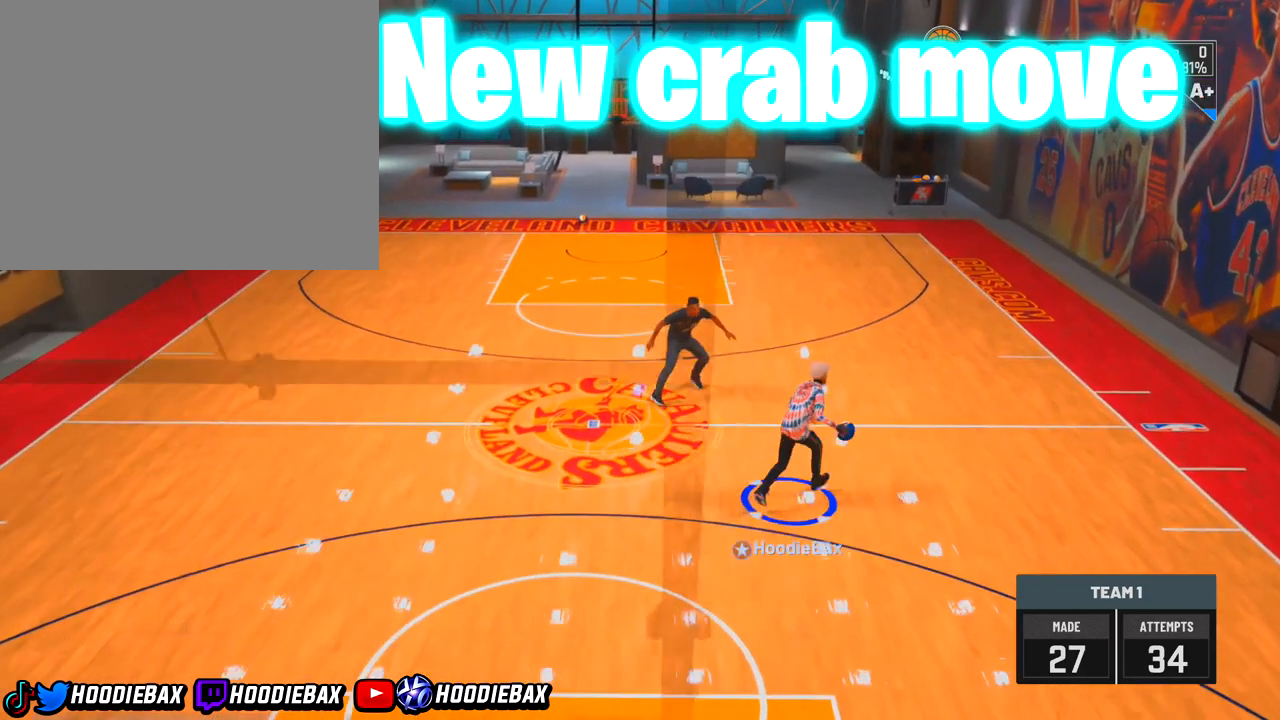
{"buttons": ["R2"], "left_stick": "up-right", "right_stick": "center", "events": []}
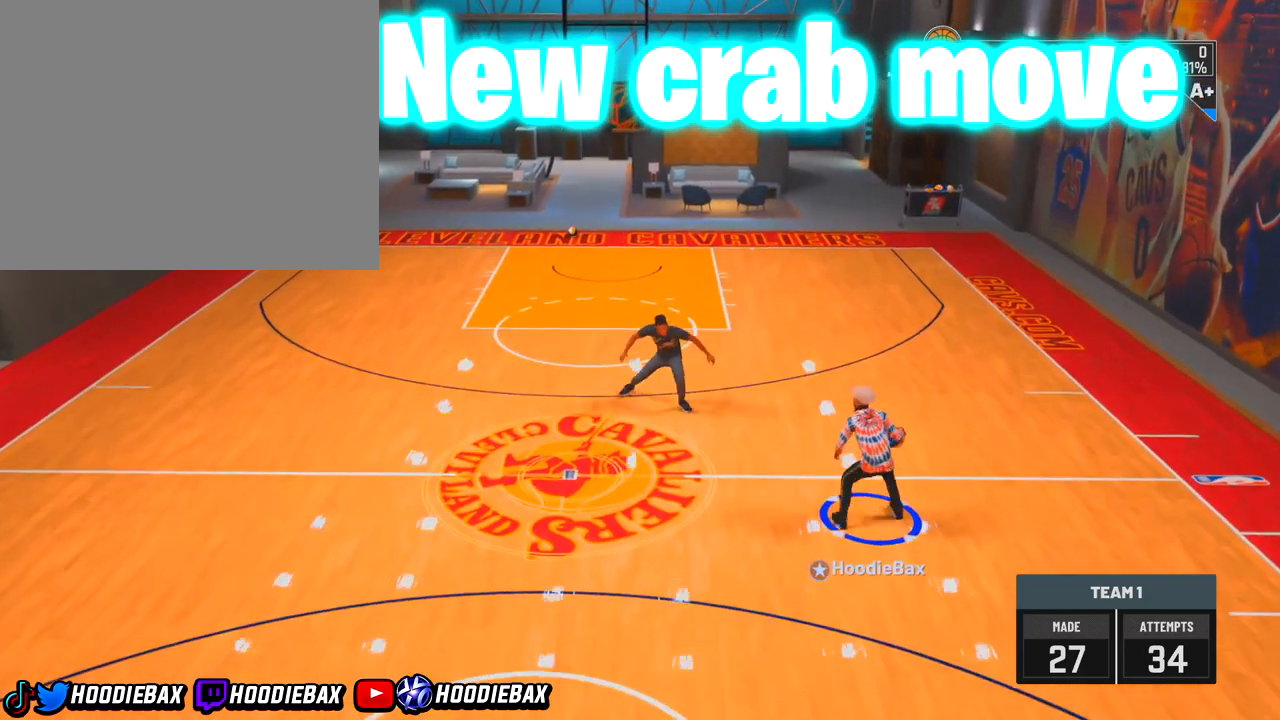
{"buttons": ["R2"], "left_stick": "up-right", "right_stick": "center", "events": []}
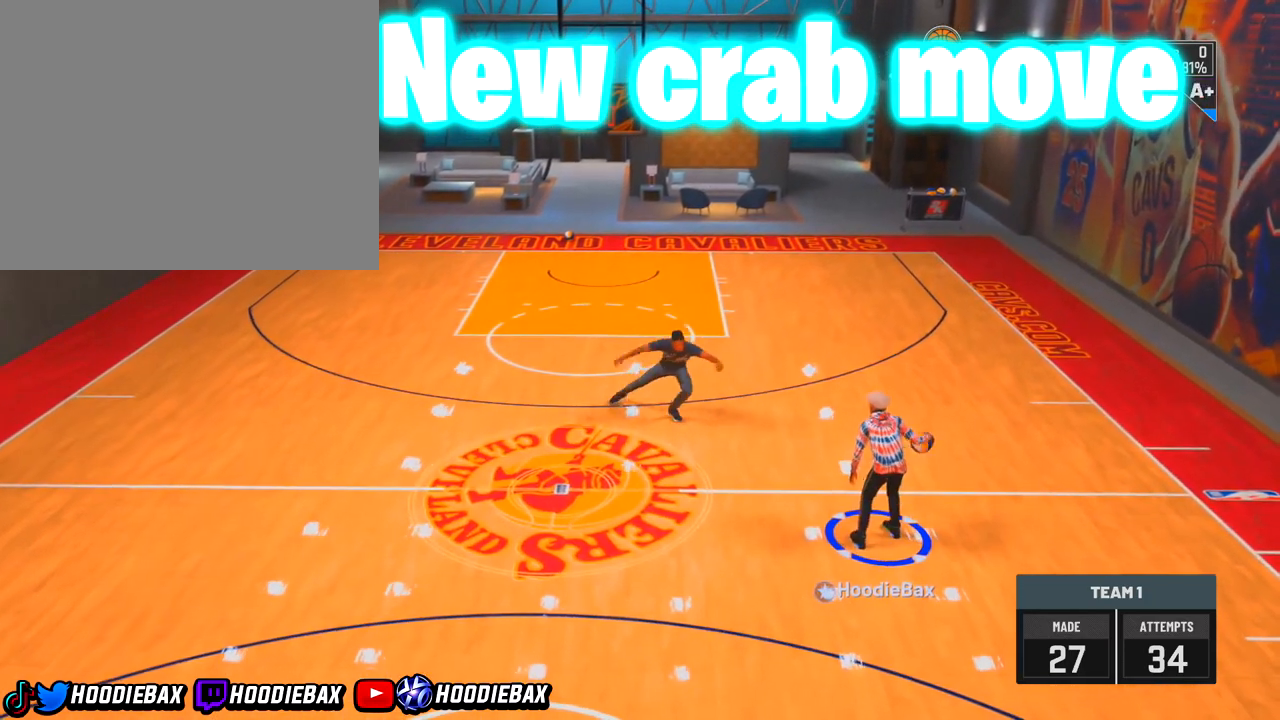
{"buttons": ["R2"], "left_stick": "center", "right_stick": "center", "events": [[267, "left_stick", "center"]]}